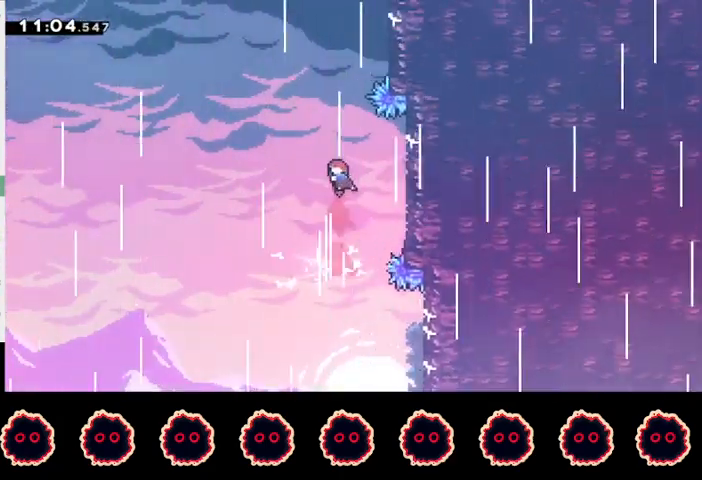
Gameplay with a controller (PlayStation layout); each line is a JSON object with the inputs held at the frame after it. "events" lists button and stick changes between this image and that frame as [ms after this image, input, new state], when the widget could be followed in between. Not read: R3.
{"buttons": ["CROSS", "R1"], "left_stick": "center", "right_stick": "center", "events": [[167, "left_stick", "up-right"], [333, "SQUARE", "up"], [433, "R1", "down"], [467, "CROSS", "down"], [467, "left_stick", "center"]]}
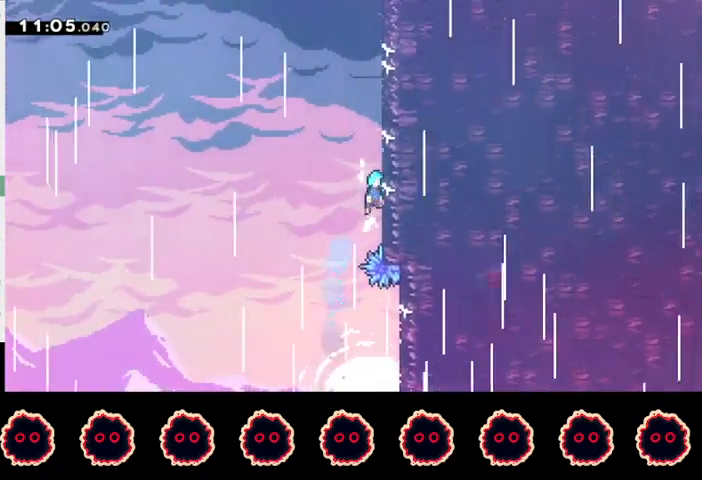
{"buttons": ["CROSS", "L1", "R1"], "left_stick": "center", "right_stick": "center", "events": [[200, "L1", "down"], [300, "L1", "up"], [400, "L1", "down"]]}
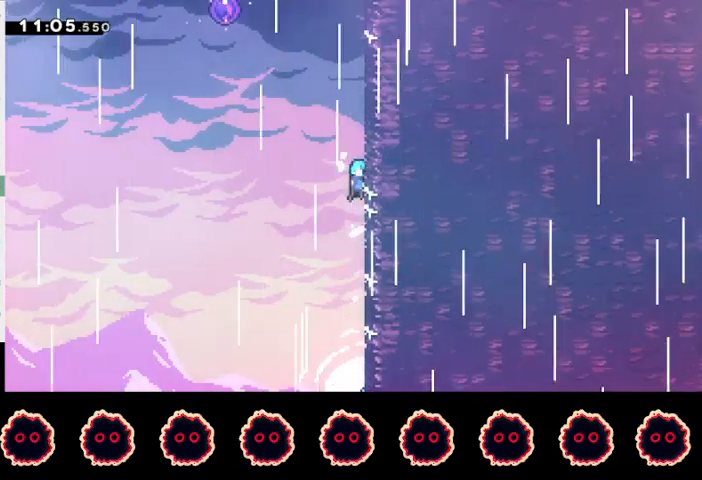
{"buttons": ["CROSS"], "left_stick": "left", "right_stick": "center", "events": [[33, "L1", "up"], [133, "L1", "down"], [233, "CROSS", "up"], [267, "R1", "up"], [300, "CROSS", "down"], [300, "left_stick", "left"], [333, "L1", "up"]]}
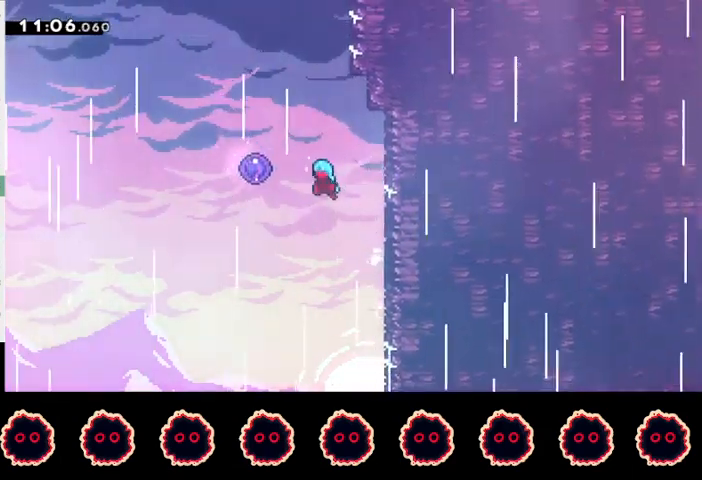
{"buttons": [], "left_stick": "center", "right_stick": "center", "events": [[300, "left_stick", "center"], [333, "CROSS", "up"]]}
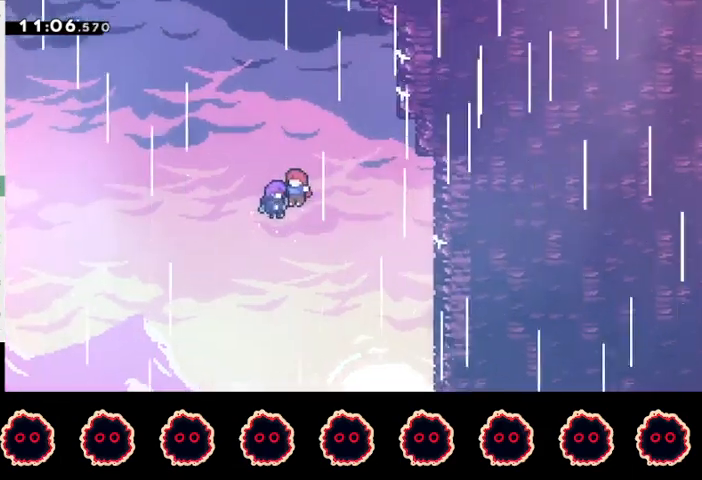
{"buttons": [], "left_stick": "center", "right_stick": "center", "events": []}
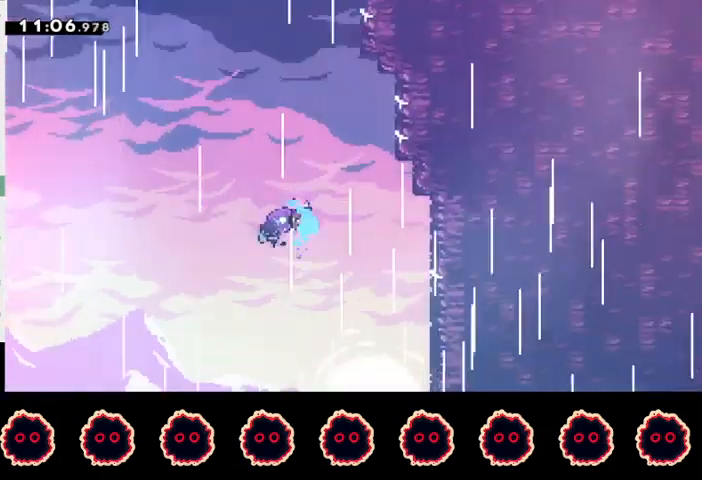
{"buttons": [], "left_stick": "center", "right_stick": "center", "events": []}
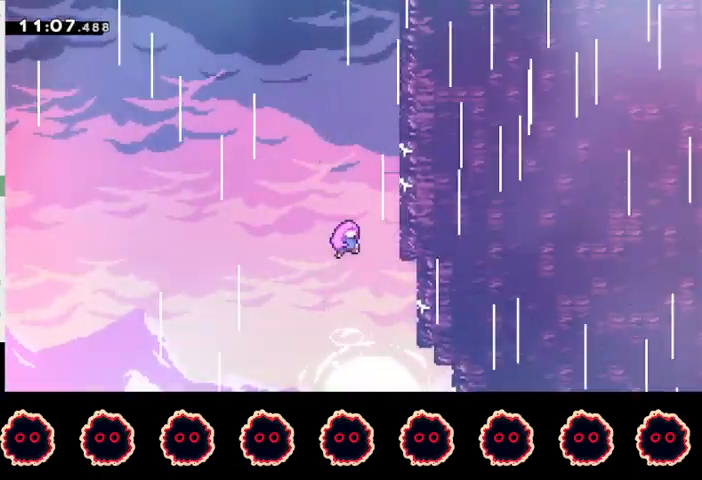
{"buttons": [], "left_stick": "center", "right_stick": "center", "events": []}
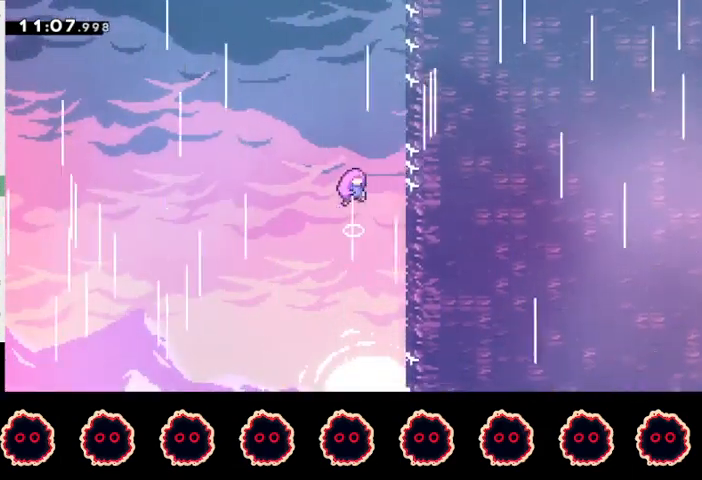
{"buttons": [], "left_stick": "center", "right_stick": "center", "events": []}
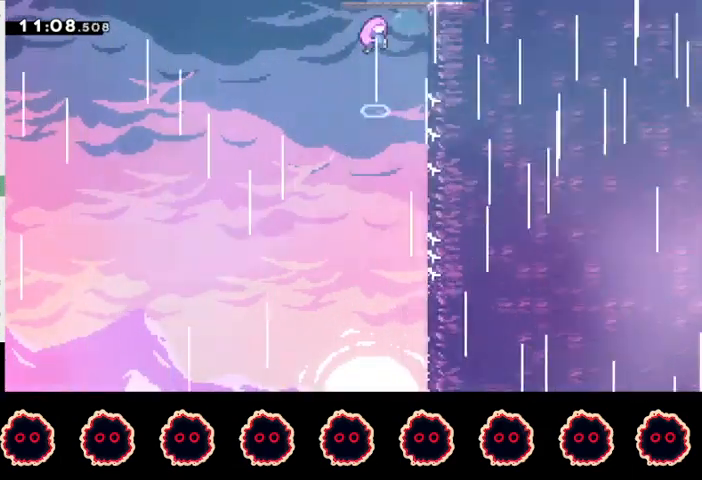
{"buttons": ["R2"], "left_stick": "center", "right_stick": "center", "events": [[200, "CROSS", "down"], [333, "CROSS", "up"], [400, "CROSS", "down"], [400, "R2", "down"], [467, "CROSS", "up"]]}
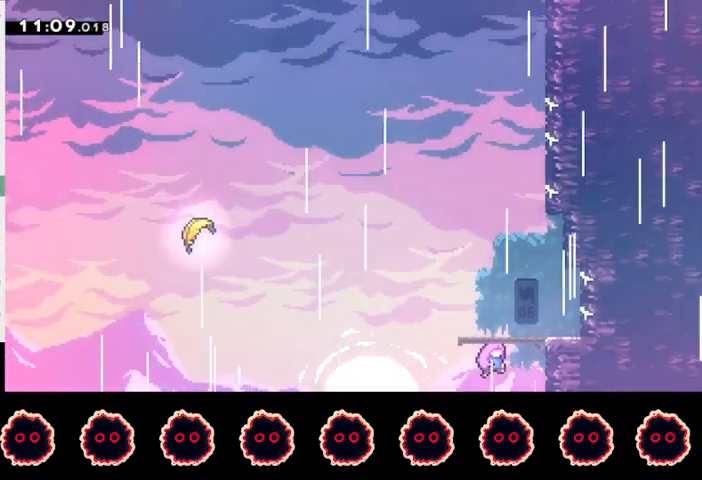
{"buttons": ["R2"], "left_stick": "center", "right_stick": "center", "events": []}
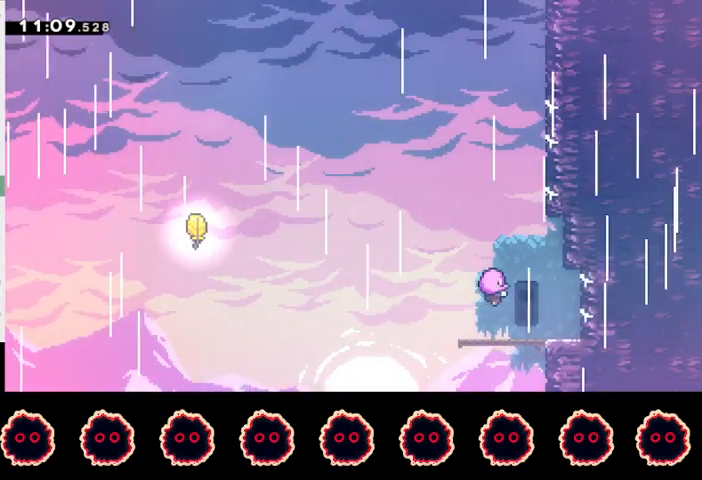
{"buttons": ["R2"], "left_stick": "center", "right_stick": "center", "events": []}
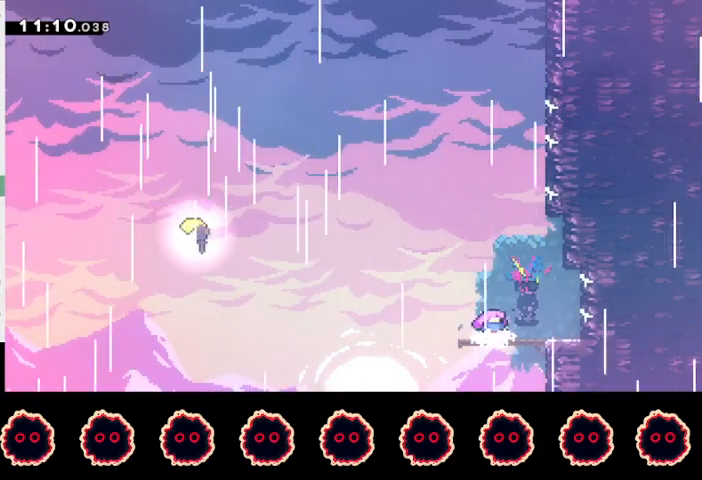
{"buttons": ["CROSS", "CIRCLE", "R2"], "left_stick": "left", "right_stick": "center", "events": [[167, "left_stick", "left"], [300, "CIRCLE", "down"], [333, "CROSS", "down"]]}
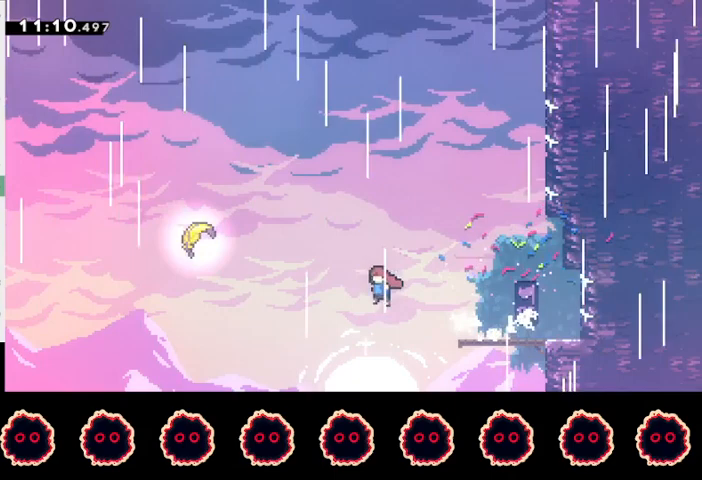
{"buttons": ["L2"], "left_stick": "center", "right_stick": "center", "events": [[33, "CROSS", "up"], [33, "left_stick", "up-left"], [67, "CIRCLE", "up"], [167, "CIRCLE", "down"], [333, "CIRCLE", "up"], [367, "L2", "down"], [367, "left_stick", "center"], [400, "R2", "up"]]}
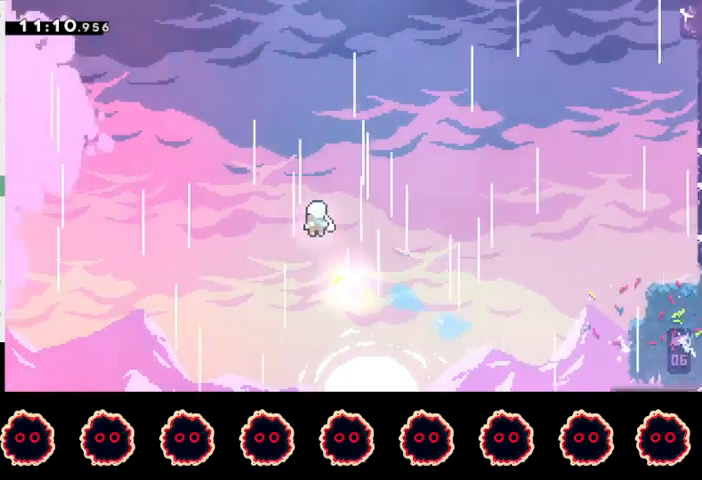
{"buttons": [], "left_stick": "up-right", "right_stick": "center", "events": [[367, "left_stick", "up-right"], [400, "L2", "up"]]}
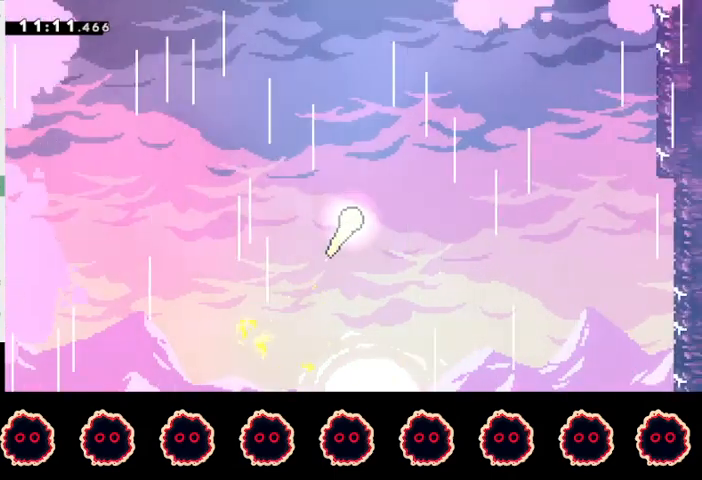
{"buttons": [], "left_stick": "up-right", "right_stick": "center", "events": []}
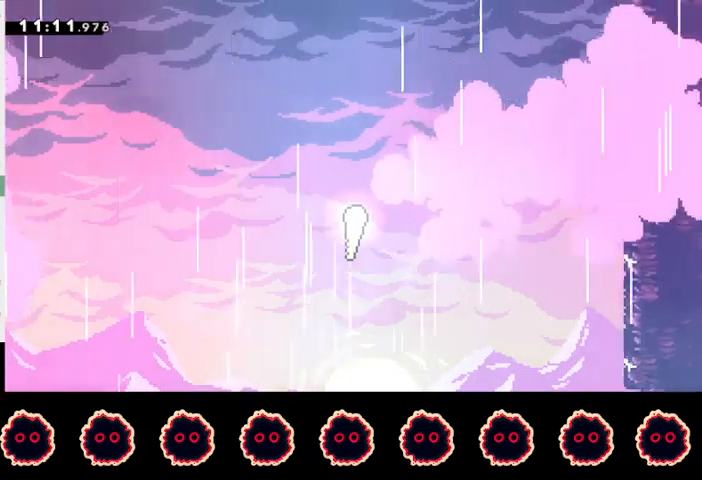
{"buttons": [], "left_stick": "up-right", "right_stick": "center", "events": []}
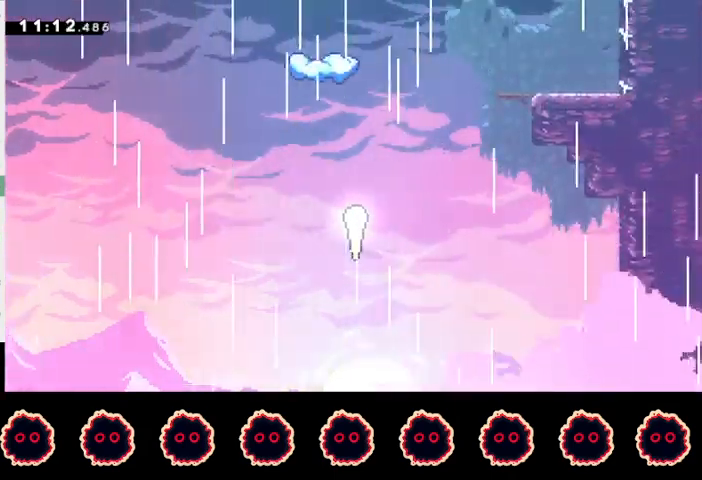
{"buttons": [], "left_stick": "up-right", "right_stick": "center", "events": []}
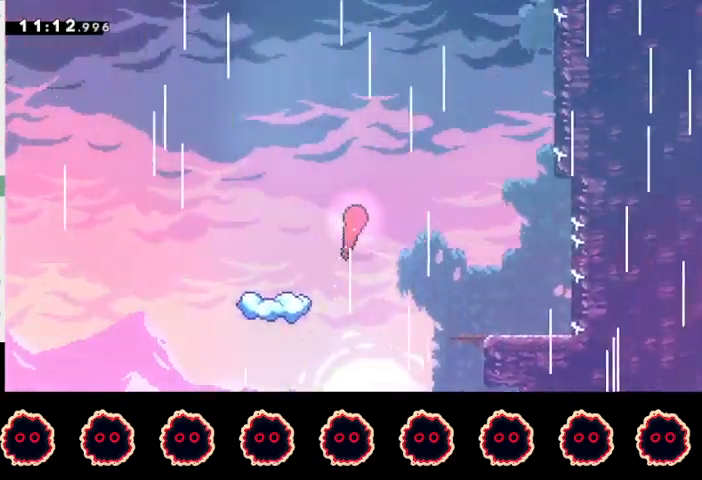
{"buttons": [], "left_stick": "up", "right_stick": "center", "events": [[500, "left_stick", "up"]]}
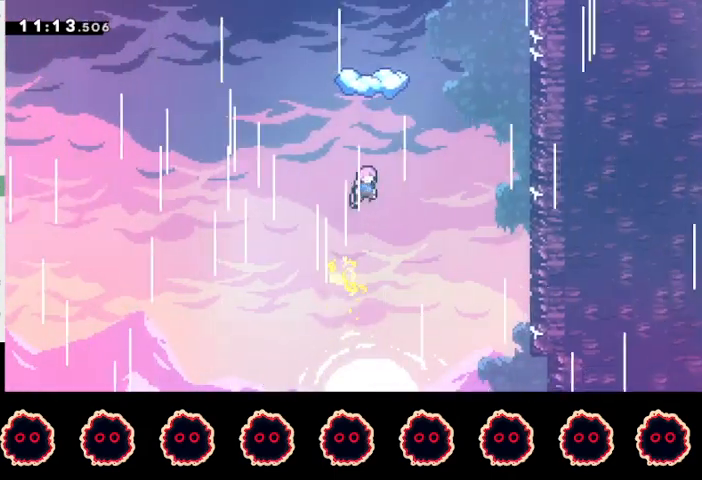
{"buttons": ["SQUARE"], "left_stick": "down", "right_stick": "center", "events": [[100, "SQUARE", "down"], [300, "SQUARE", "up"], [433, "SQUARE", "down"], [433, "left_stick", "down"]]}
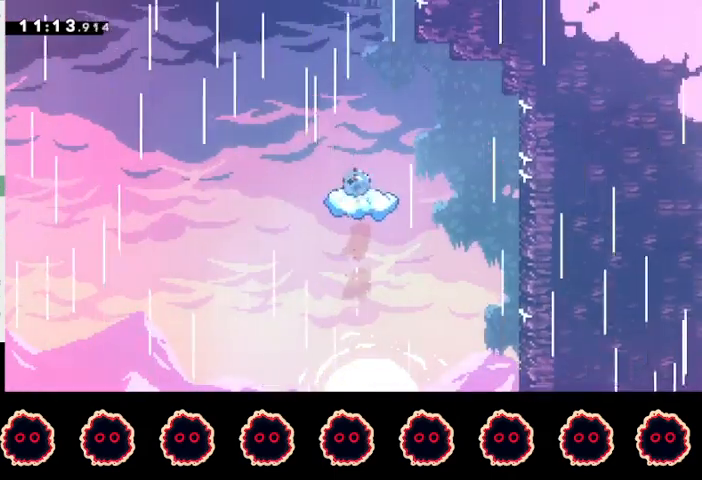
{"buttons": ["CROSS"], "left_stick": "left", "right_stick": "center", "events": [[100, "SQUARE", "up"], [133, "left_stick", "center"], [367, "left_stick", "left"], [400, "CROSS", "down"]]}
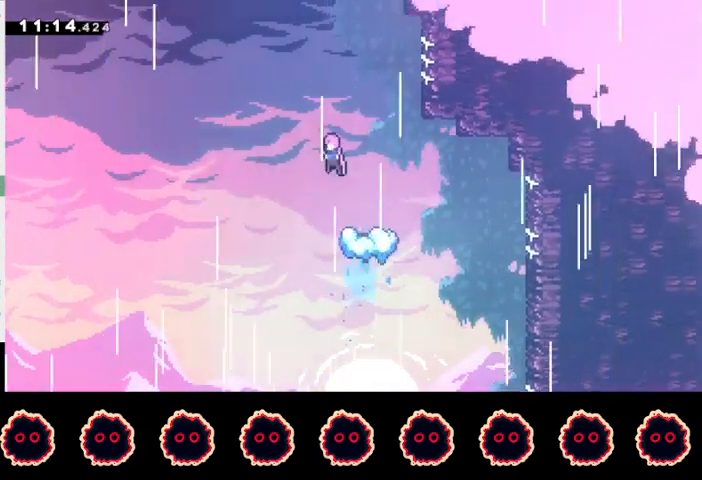
{"buttons": [], "left_stick": "up-left", "right_stick": "center", "events": [[233, "CROSS", "up"], [233, "left_stick", "up-left"], [300, "SQUARE", "down"], [467, "SQUARE", "up"]]}
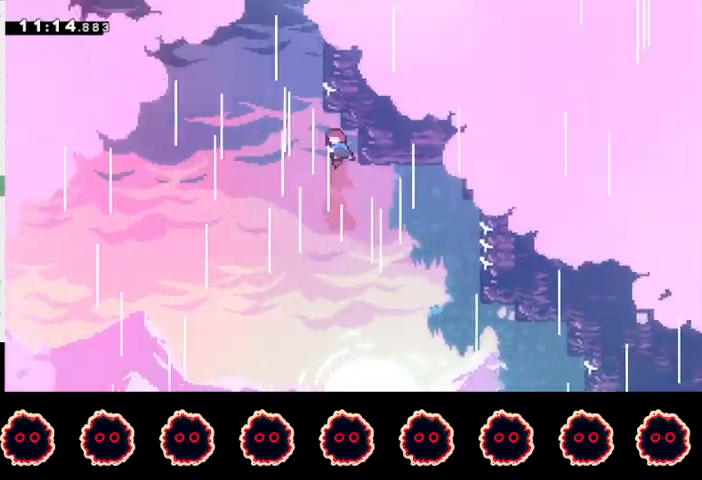
{"buttons": [], "left_stick": "up-right", "right_stick": "center", "events": [[33, "CROSS", "down"], [67, "left_stick", "up-right"], [467, "CROSS", "up"]]}
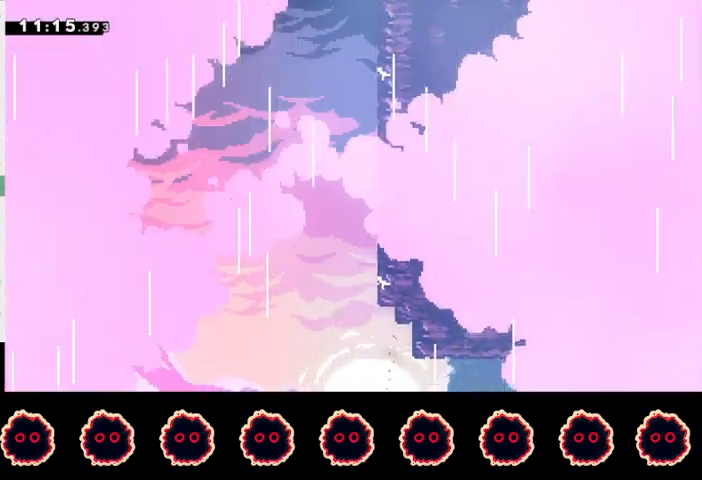
{"buttons": ["CROSS", "L1"], "left_stick": "right", "right_stick": "center", "events": [[33, "SQUARE", "down"], [200, "SQUARE", "up"], [267, "CROSS", "down"], [333, "left_stick", "right"], [433, "L1", "down"]]}
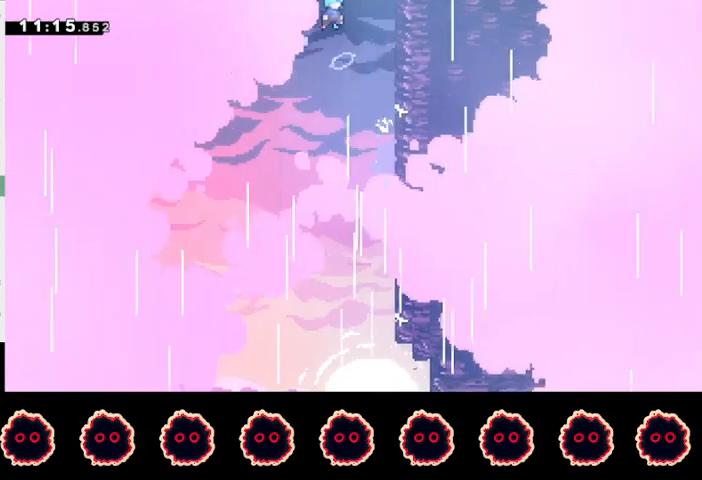
{"buttons": [], "left_stick": "right", "right_stick": "center", "events": [[33, "CROSS", "up"], [33, "R1", "down"], [100, "CROSS", "down"], [233, "L1", "up"], [233, "left_stick", "center"], [267, "CROSS", "up"], [267, "R1", "up"], [333, "left_stick", "right"]]}
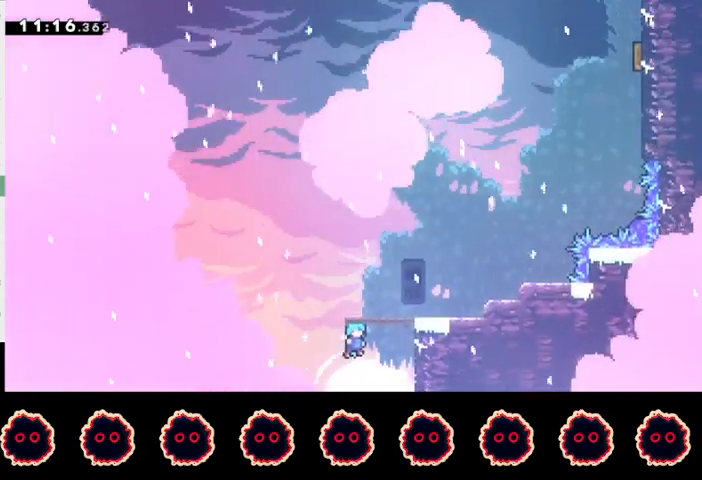
{"buttons": ["SQUARE"], "left_stick": "right", "right_stick": "center", "events": [[500, "SQUARE", "down"]]}
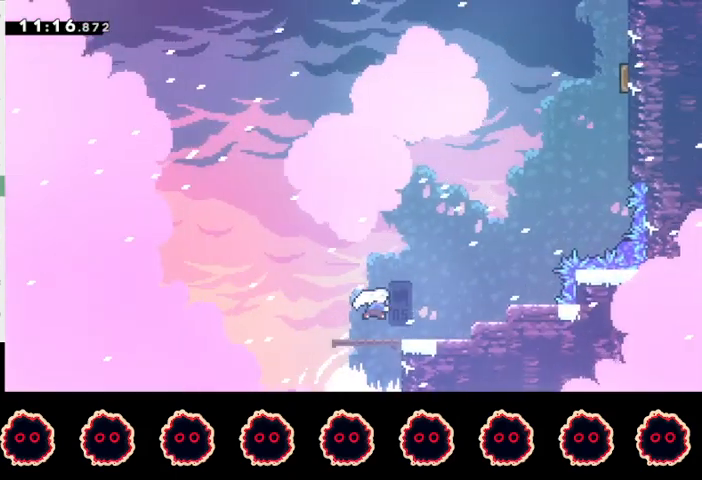
{"buttons": ["SQUARE"], "left_stick": "up", "right_stick": "center", "events": [[167, "SQUARE", "up"], [300, "CROSS", "down"], [433, "left_stick", "up"], [467, "CROSS", "up"], [500, "SQUARE", "down"]]}
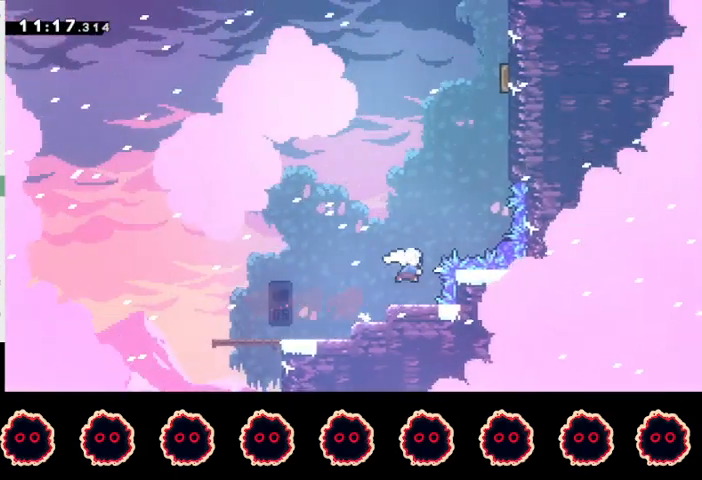
{"buttons": [], "left_stick": "up-right", "right_stick": "center", "events": [[167, "SQUARE", "up"], [167, "left_stick", "center"], [233, "left_stick", "up-right"], [300, "SQUARE", "down"], [500, "SQUARE", "up"]]}
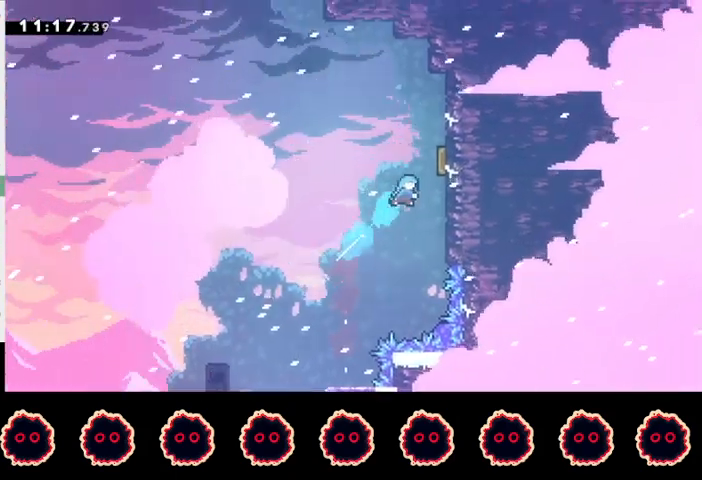
{"buttons": ["SQUARE"], "left_stick": "up", "right_stick": "center", "events": [[267, "left_stick", "up"], [367, "SQUARE", "down"]]}
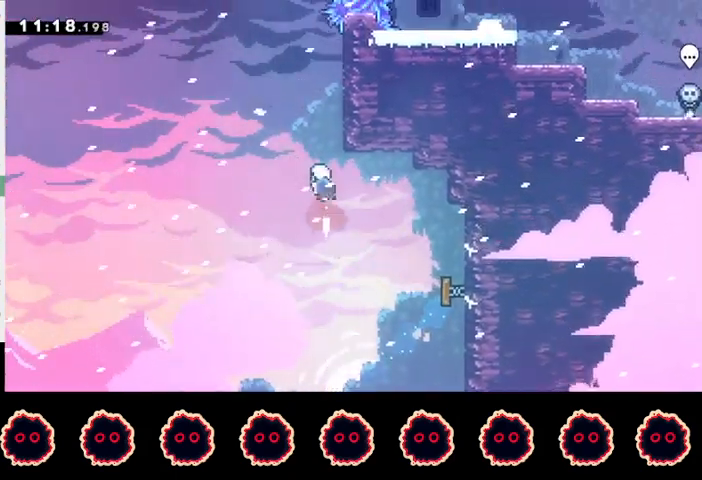
{"buttons": ["SQUARE"], "left_stick": "up-right", "right_stick": "center", "events": [[33, "SQUARE", "up"], [33, "left_stick", "up-right"], [133, "CROSS", "down"], [200, "left_stick", "center"], [400, "left_stick", "up-right"], [433, "CROSS", "up"], [467, "SQUARE", "down"]]}
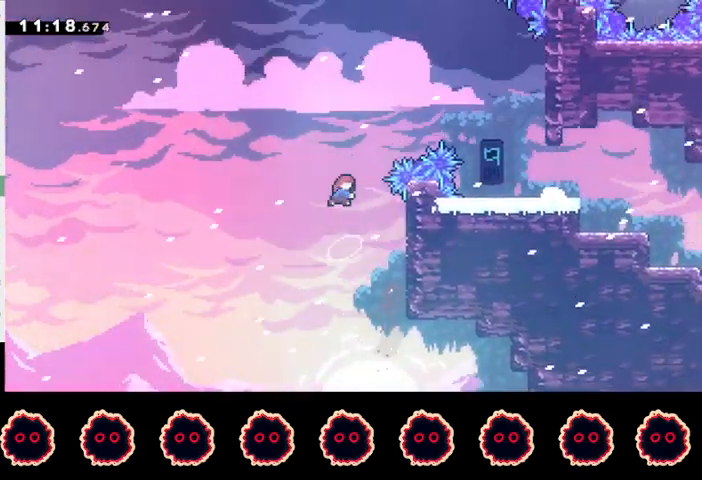
{"buttons": ["R2"], "left_stick": "up-right", "right_stick": "center", "events": [[133, "R2", "down"], [133, "SQUARE", "up"]]}